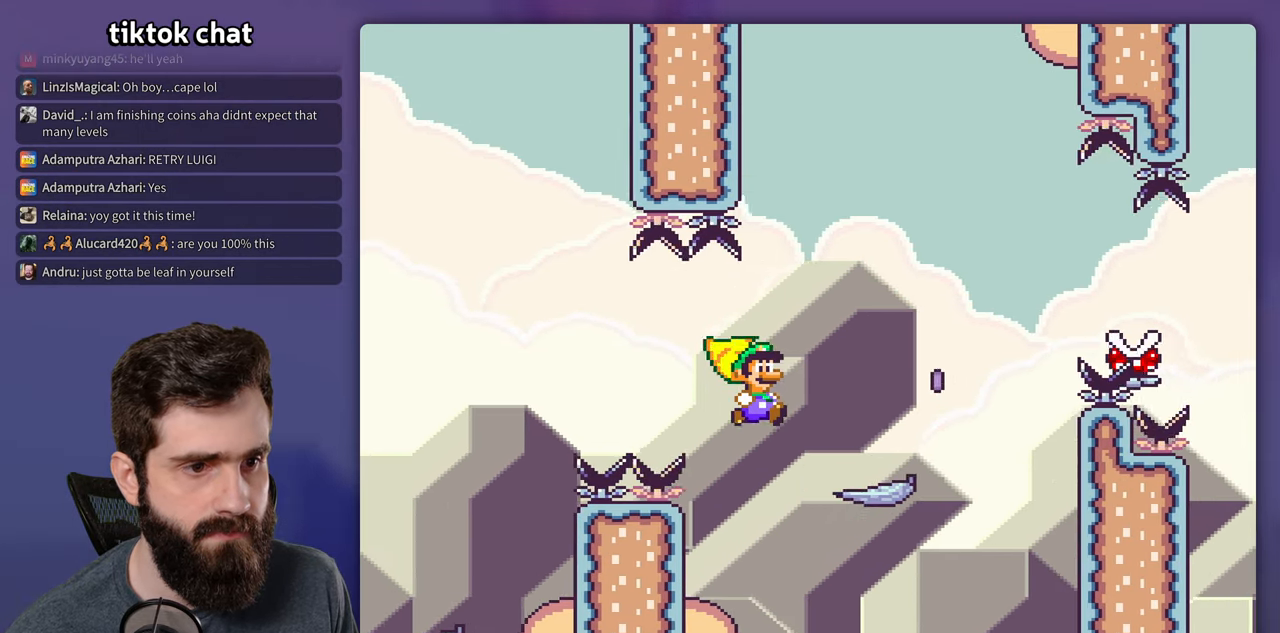
Gameplay with a controller (Nintendo layout); each line is a JSON object with the inputs held at the frame after it (dt_ms = milliseconds from this image to that frame). "events" lists button and stick changes between this image and that frame as [ms after this image, input, new state], when the widget could be followed in between. Not read: L3 R3.
{"dt_ms": 500, "buttons": ["A", "X", "DPAD_RIGHT"], "events": [[234, "B", "up"], [267, "Y", "up"], [284, "X", "down"], [384, "A", "down"]]}
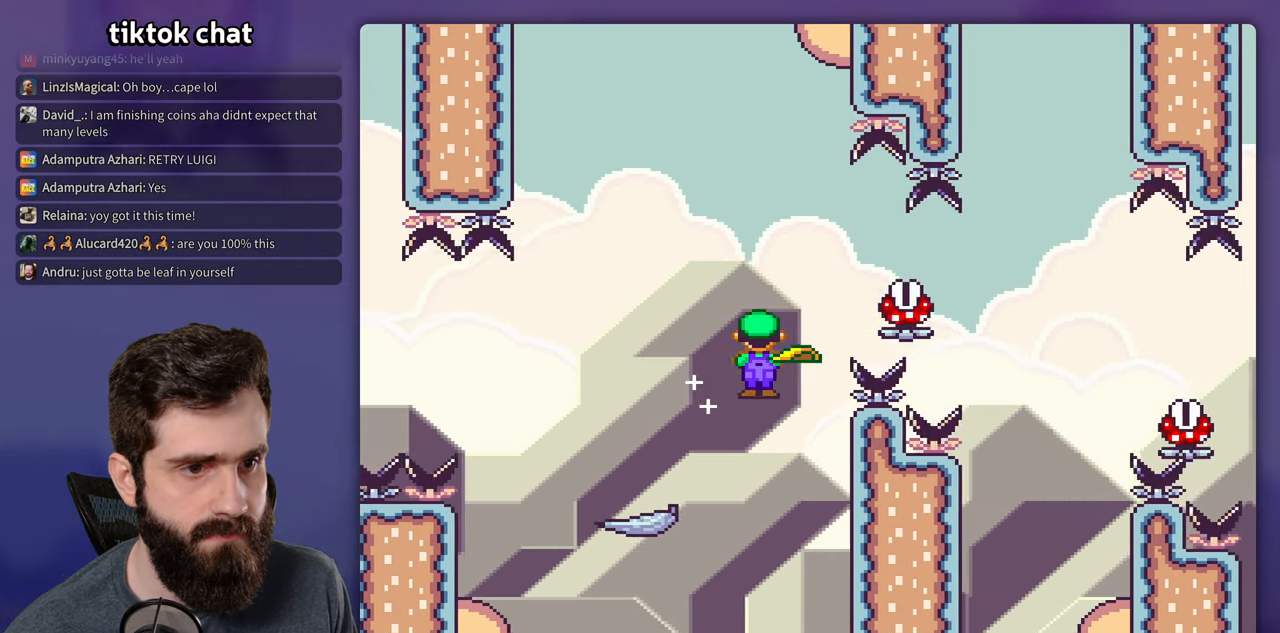
{"dt_ms": 500, "buttons": ["A", "X", "DPAD_RIGHT"], "events": []}
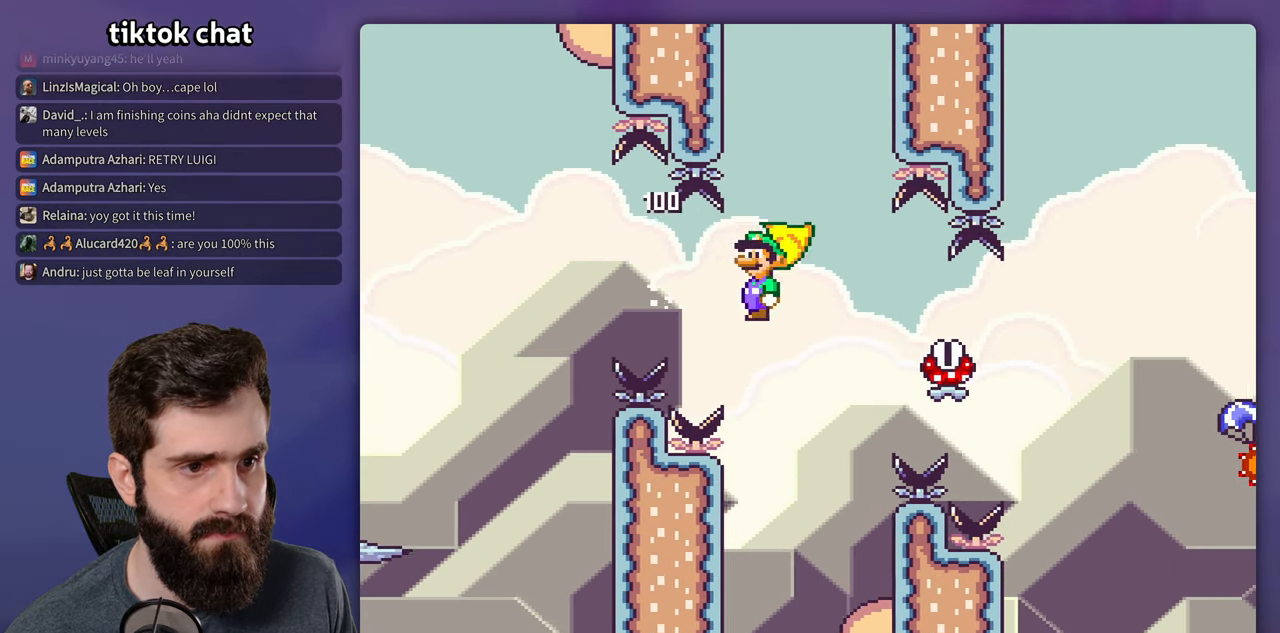
{"dt_ms": 500, "buttons": ["A", "X", "DPAD_RIGHT"], "events": []}
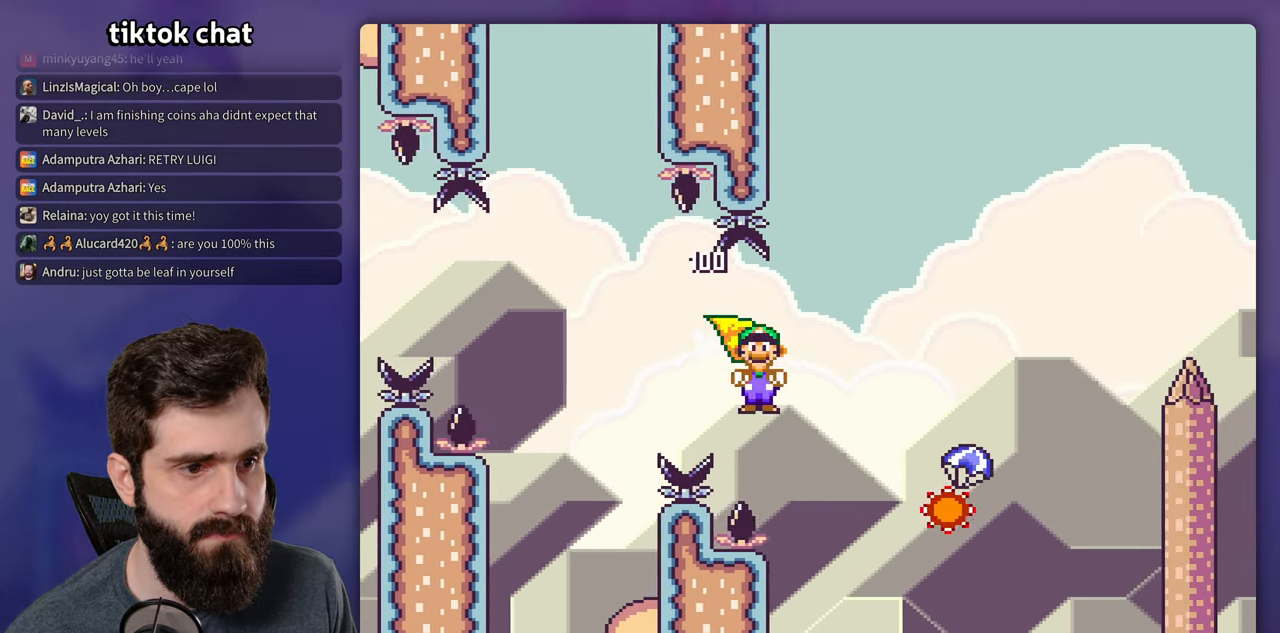
{"dt_ms": 500, "buttons": ["A", "X", "DPAD_RIGHT"], "events": []}
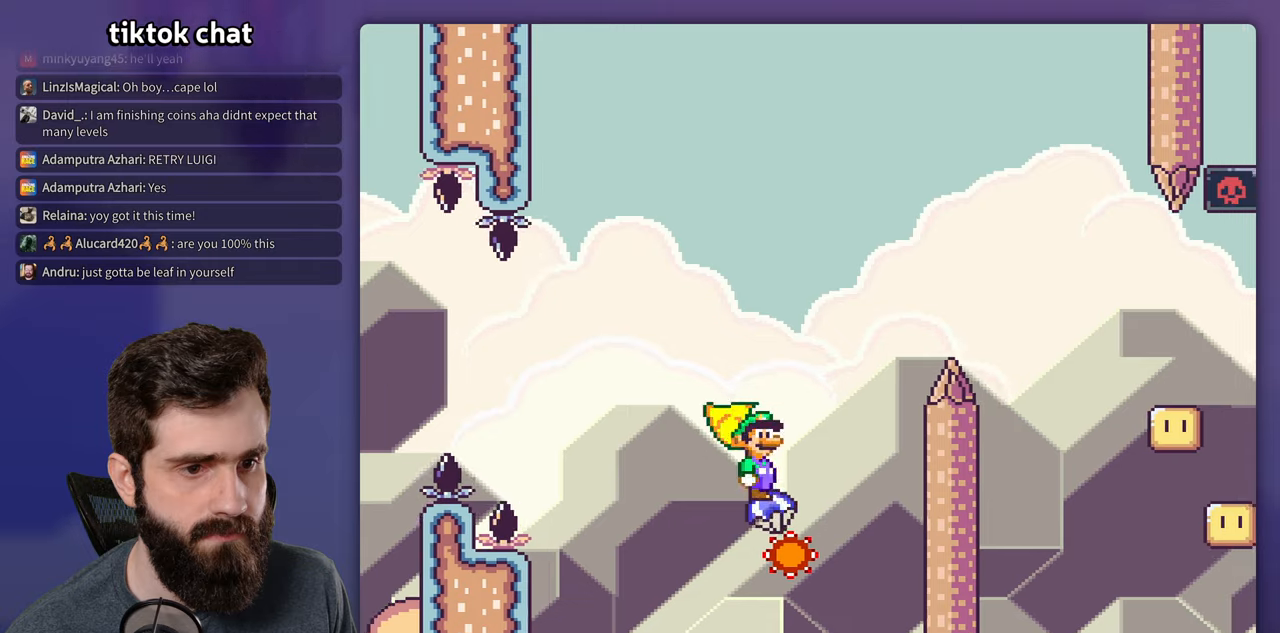
{"dt_ms": 500, "buttons": ["A", "X", "DPAD_RIGHT"], "events": [[16, "DPAD_RIGHT", "up"], [50, "DPAD_LEFT", "down"], [233, "DPAD_LEFT", "up"], [333, "DPAD_RIGHT", "down"]]}
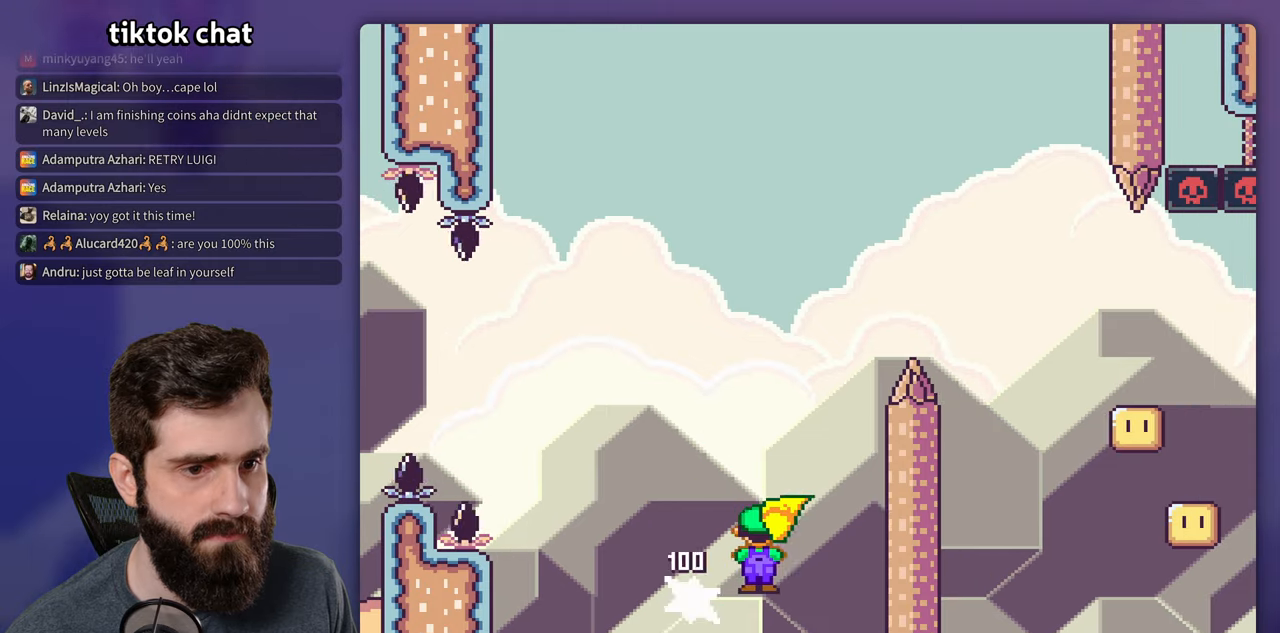
{"dt_ms": 500, "buttons": ["DPAD_RIGHT"], "events": [[183, "DPAD_RIGHT", "up"], [200, "DPAD_LEFT", "down"], [350, "DPAD_LEFT", "up"], [450, "A", "up"], [450, "X", "up"], [483, "DPAD_RIGHT", "down"]]}
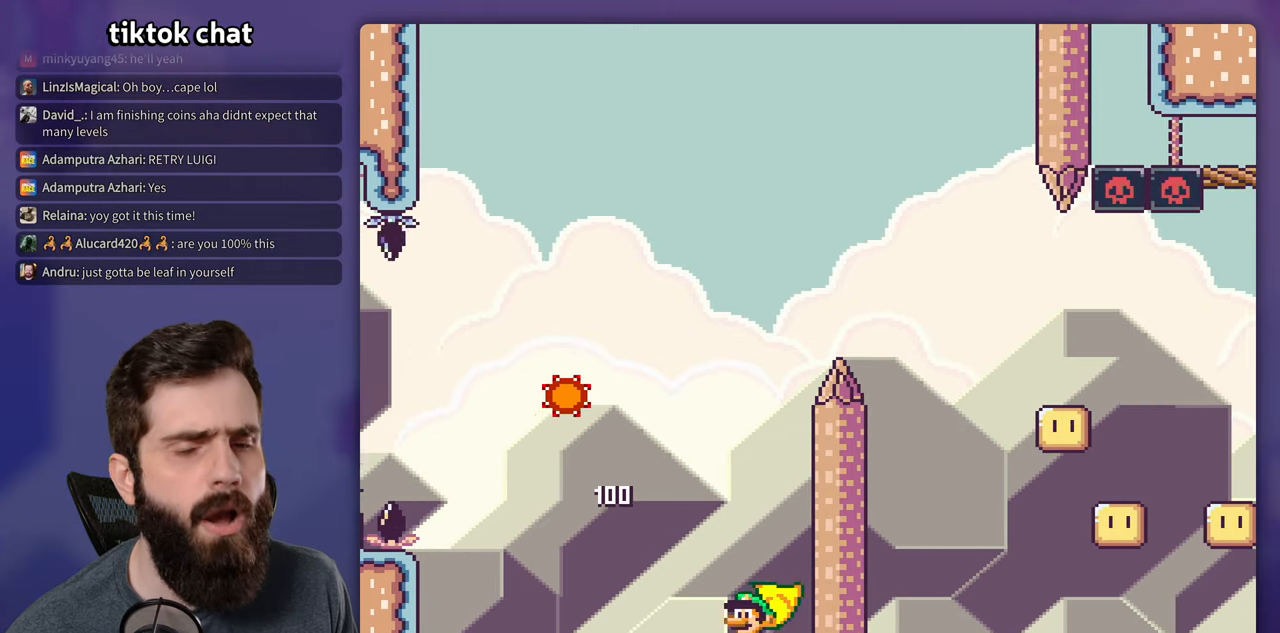
{"dt_ms": 500, "buttons": ["A"], "events": [[100, "DPAD_RIGHT", "up"], [433, "A", "down"]]}
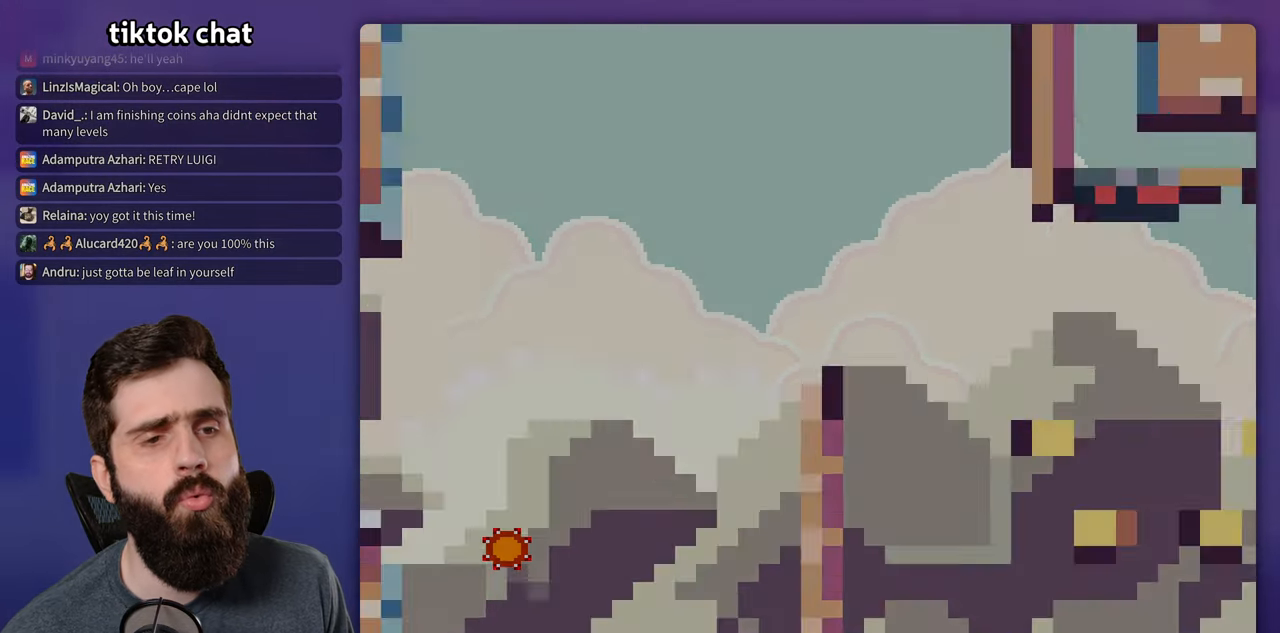
{"dt_ms": 500, "buttons": [], "events": [[50, "A", "up"], [133, "A", "down"], [283, "A", "up"]]}
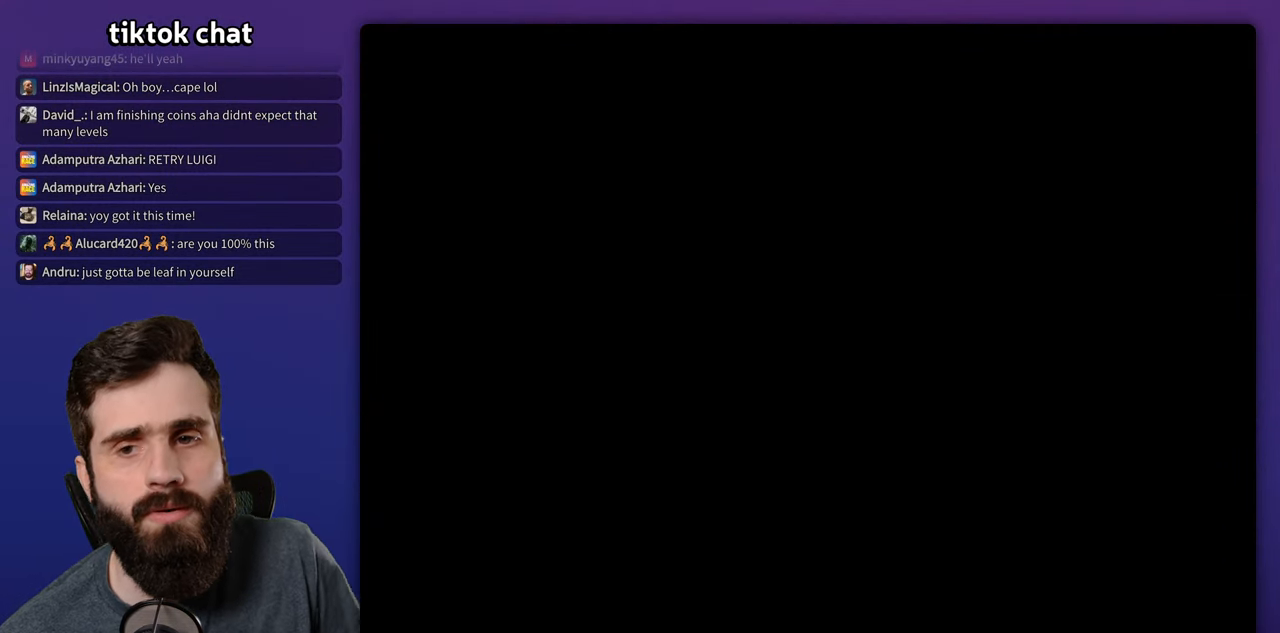
{"dt_ms": 500, "buttons": ["DPAD_RIGHT"], "events": [[300, "DPAD_RIGHT", "down"]]}
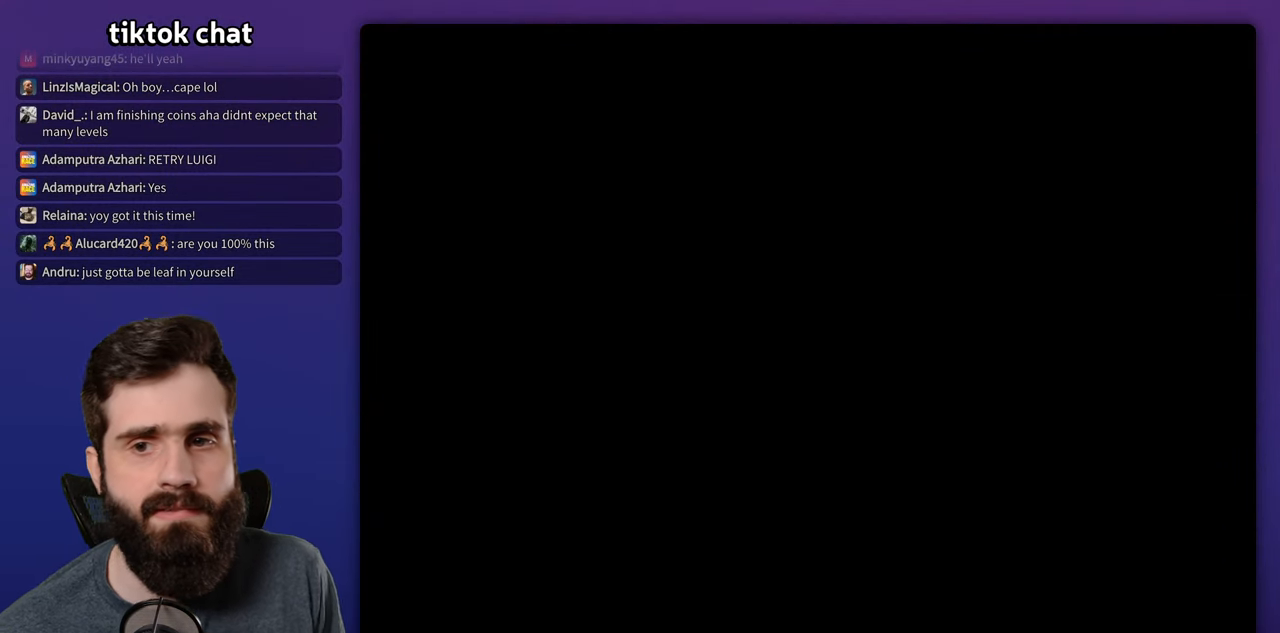
{"dt_ms": 500, "buttons": ["X", "DPAD_RIGHT"], "events": [[66, "X", "down"]]}
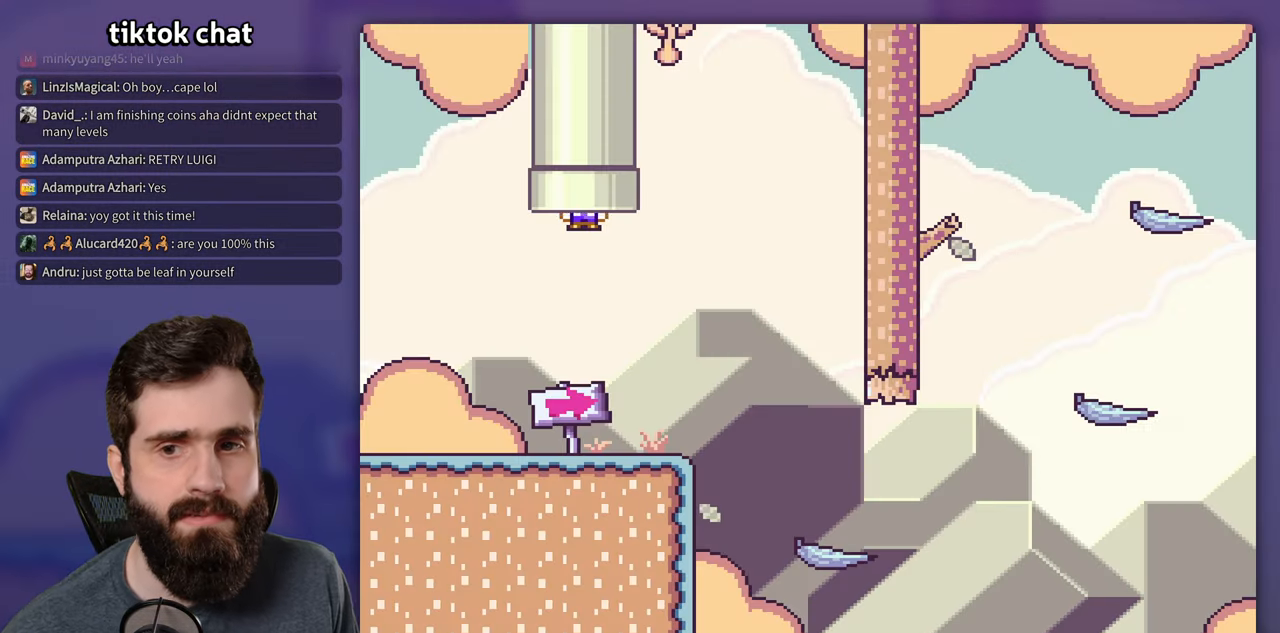
{"dt_ms": 500, "buttons": ["X", "DPAD_RIGHT"], "events": []}
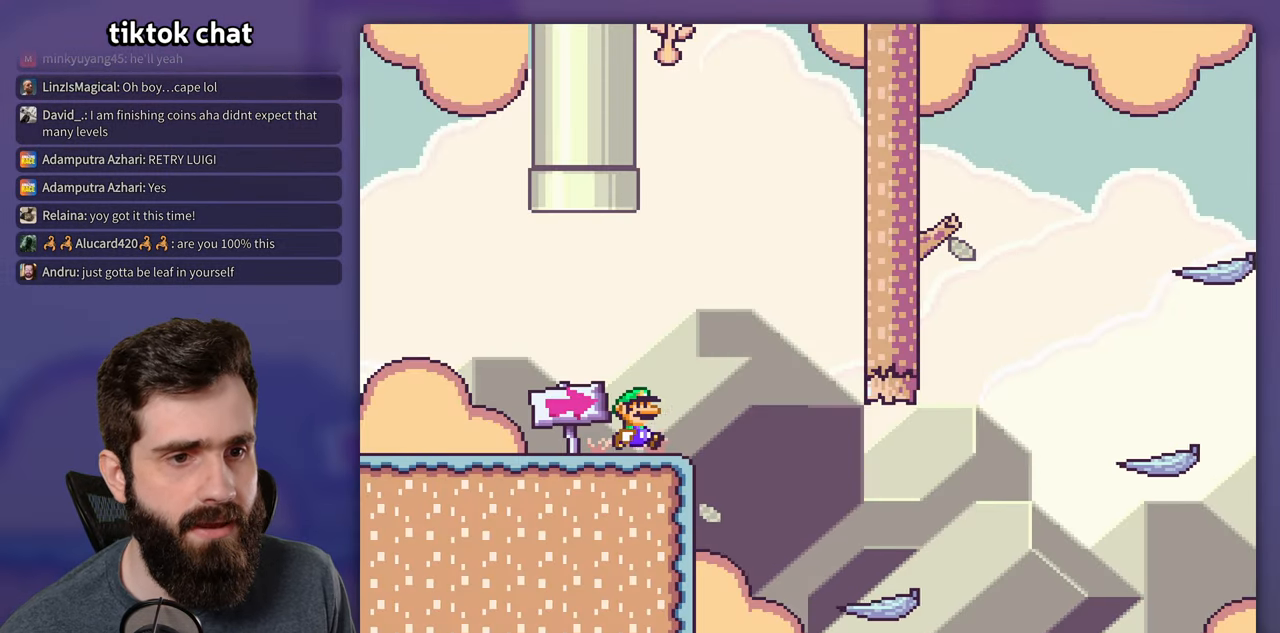
{"dt_ms": 500, "buttons": ["X", "DPAD_RIGHT"], "events": []}
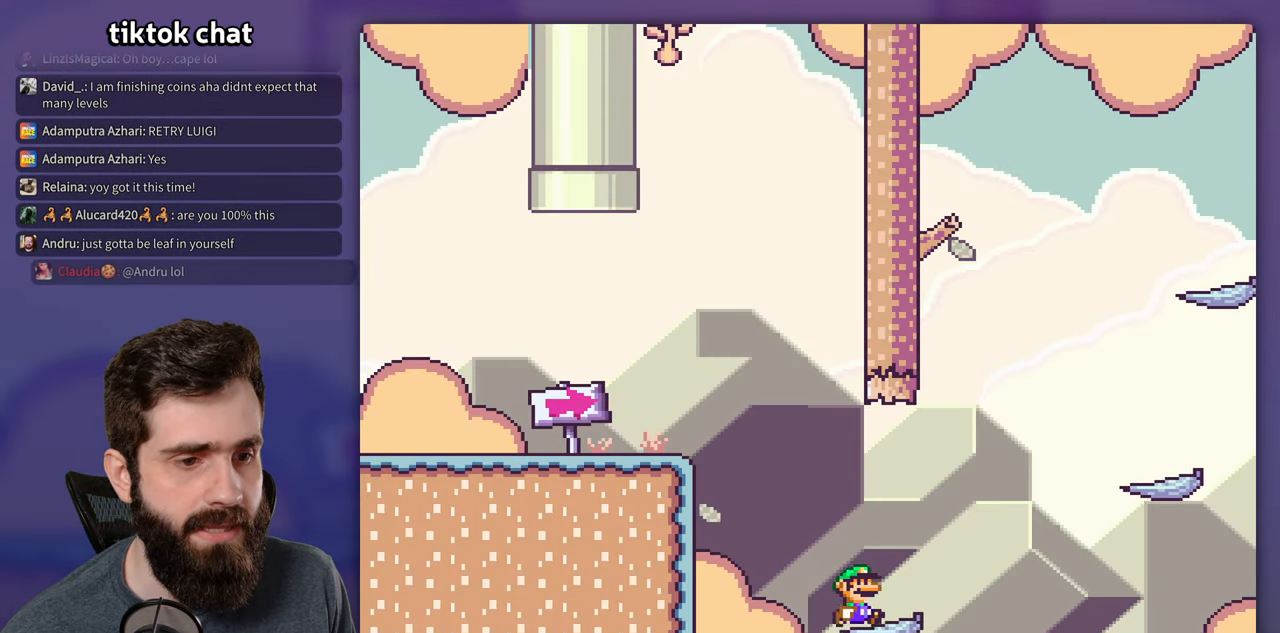
{"dt_ms": 500, "buttons": ["Y", "DPAD_RIGHT"], "events": [[83, "A", "down"], [250, "A", "up"], [450, "X", "up"], [450, "Y", "down"]]}
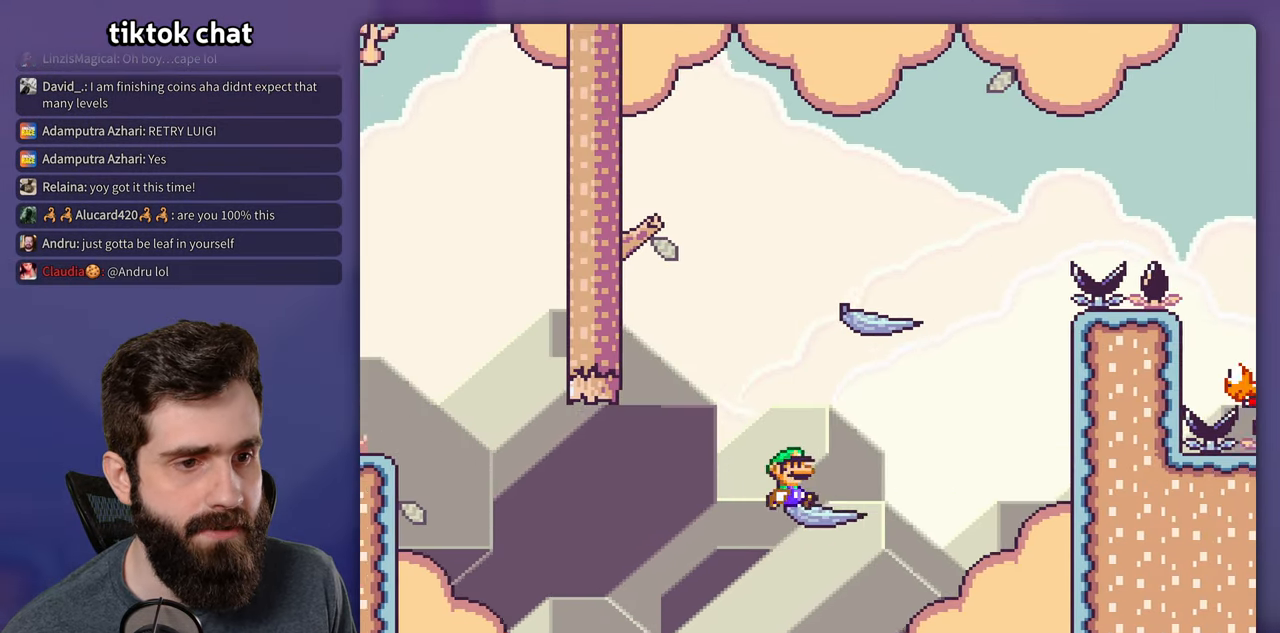
{"dt_ms": 500, "buttons": ["Y", "DPAD_RIGHT"], "events": [[100, "B", "down"], [200, "DPAD_RIGHT", "up"], [216, "DPAD_LEFT", "down"], [350, "B", "up"], [350, "DPAD_LEFT", "up"], [483, "DPAD_RIGHT", "down"]]}
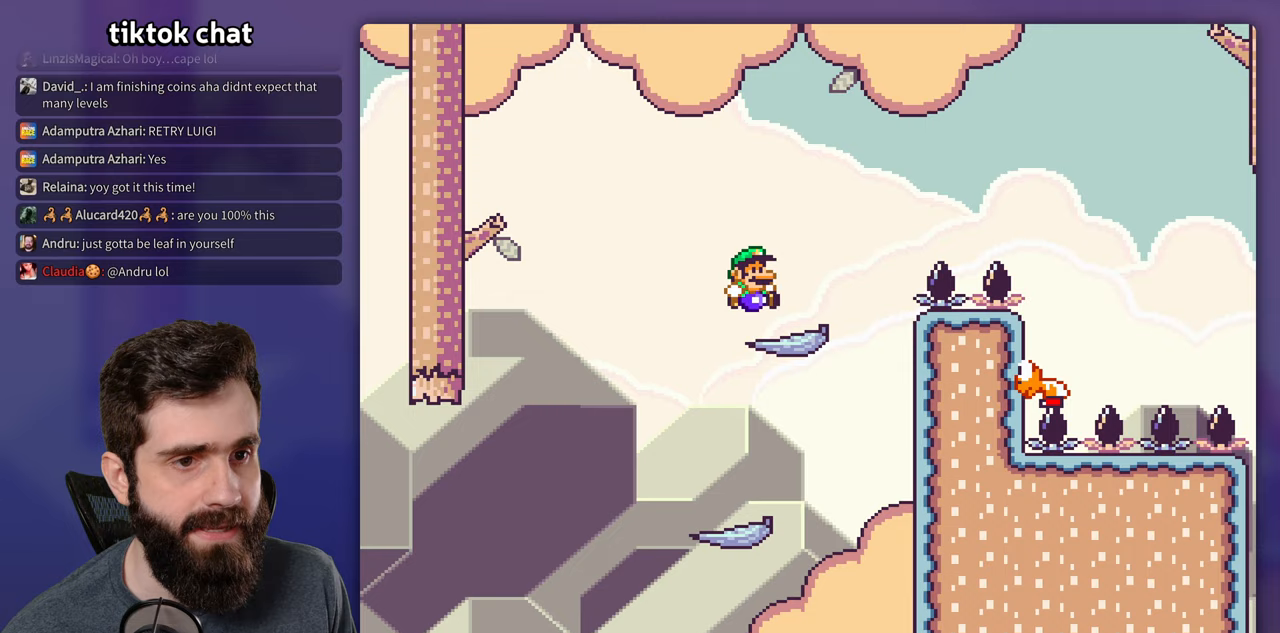
{"dt_ms": 500, "buttons": ["B", "Y", "DPAD_RIGHT"], "events": [[200, "B", "down"]]}
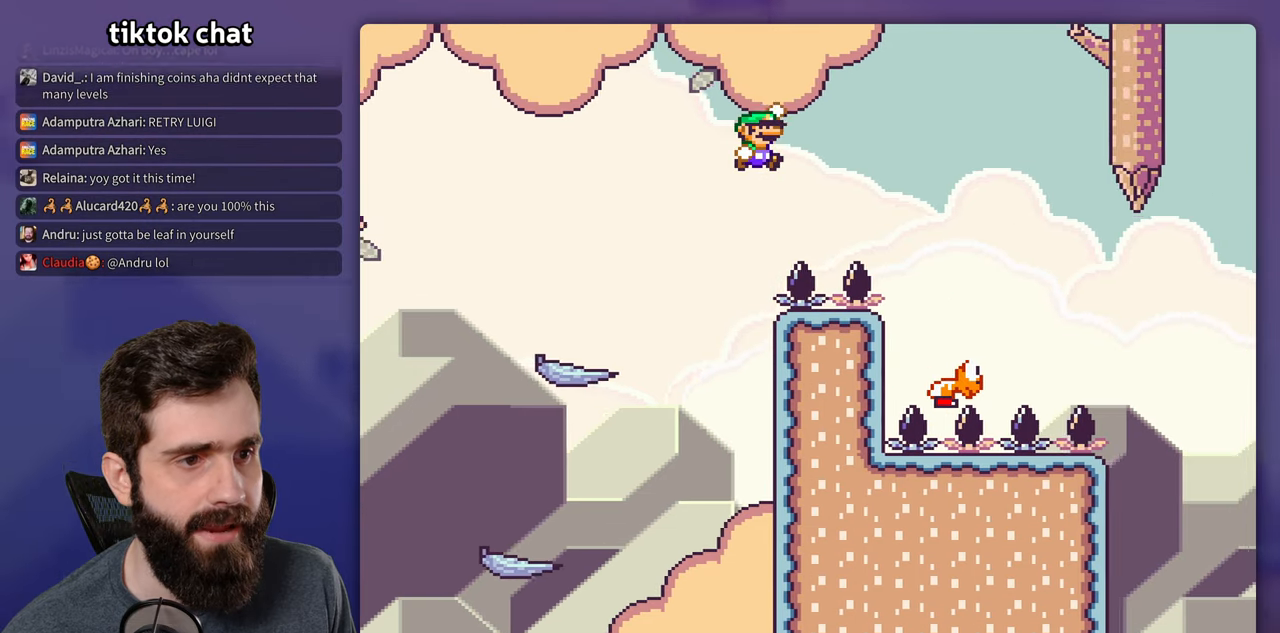
{"dt_ms": 500, "buttons": ["Y", "DPAD_RIGHT"], "events": [[217, "B", "up"]]}
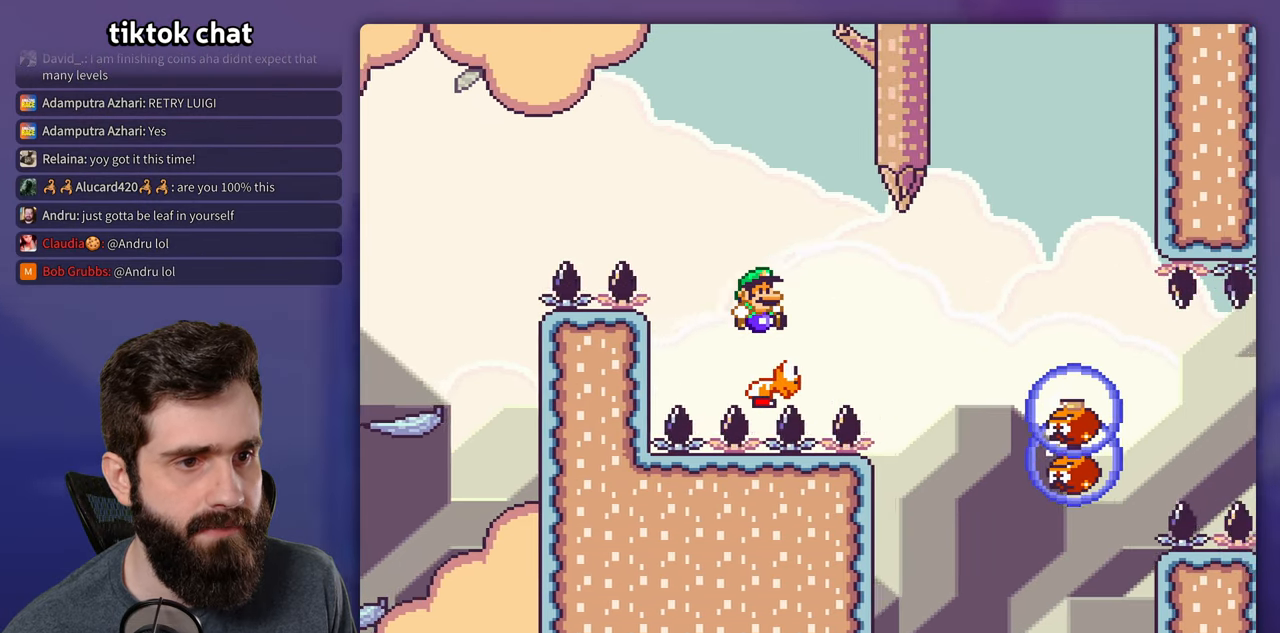
{"dt_ms": 500, "buttons": ["B", "Y", "DPAD_RIGHT"], "events": [[150, "B", "down"], [317, "B", "up"], [383, "B", "down"]]}
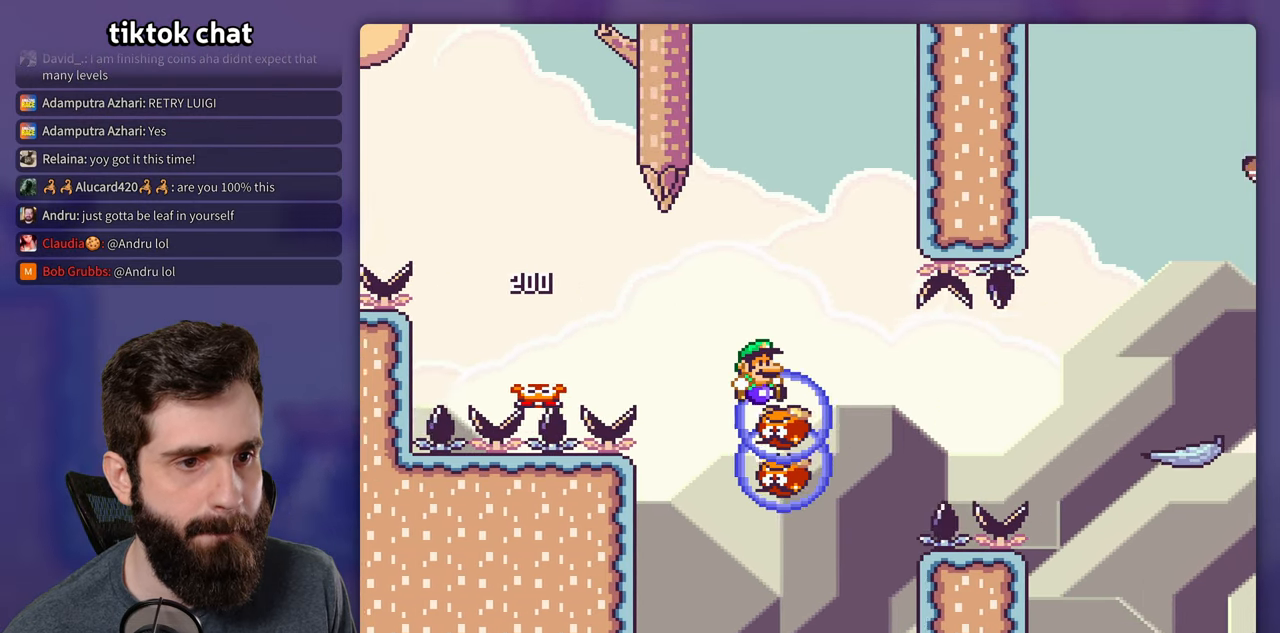
{"dt_ms": 500, "buttons": ["B", "Y", "DPAD_RIGHT"], "events": [[67, "DPAD_RIGHT", "up"], [500, "DPAD_RIGHT", "down"]]}
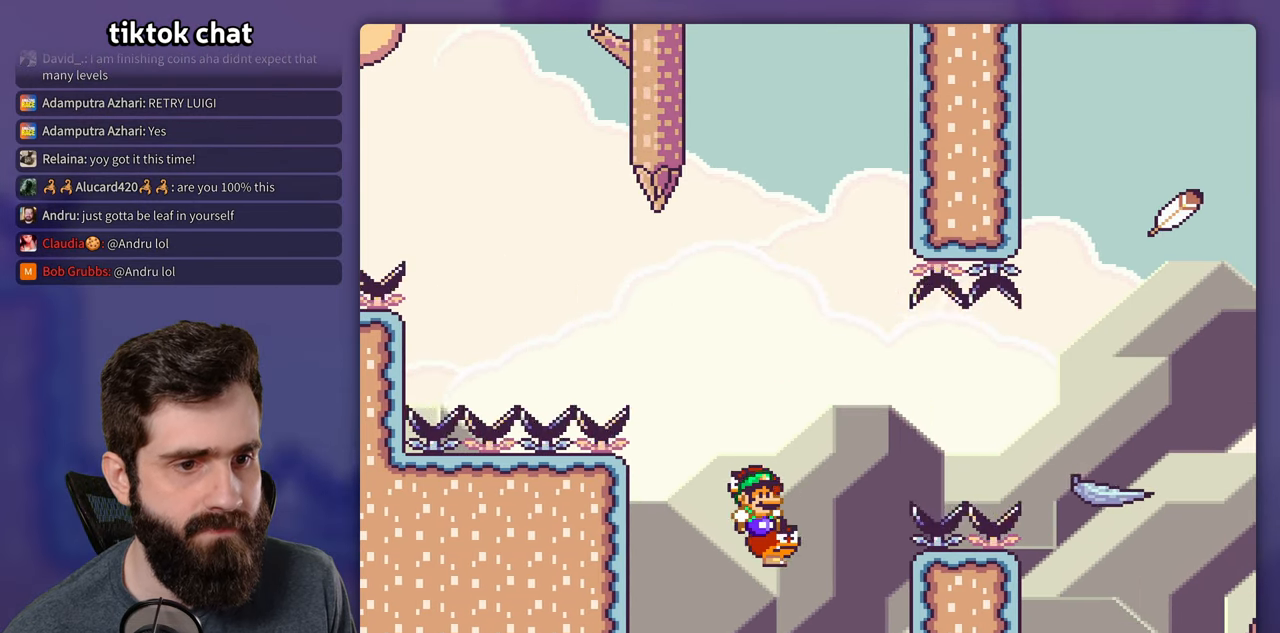
{"dt_ms": 500, "buttons": ["B", "Y", "DPAD_RIGHT"], "events": []}
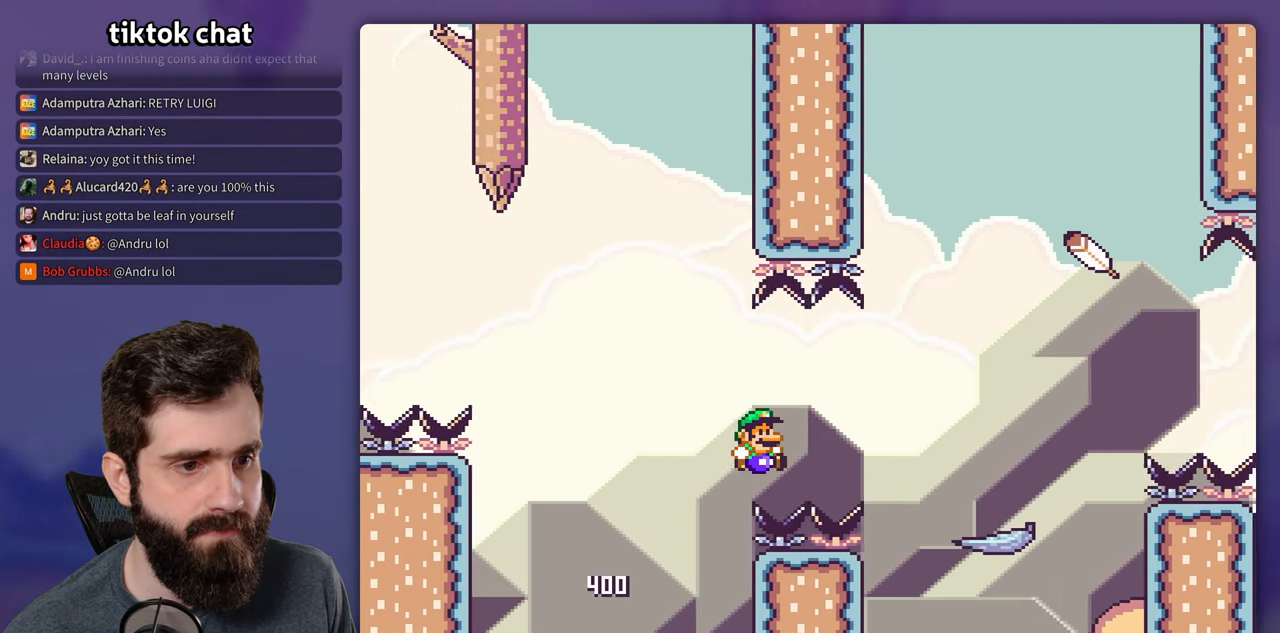
{"dt_ms": 500, "buttons": ["Y", "DPAD_RIGHT"], "events": [[233, "B", "up"]]}
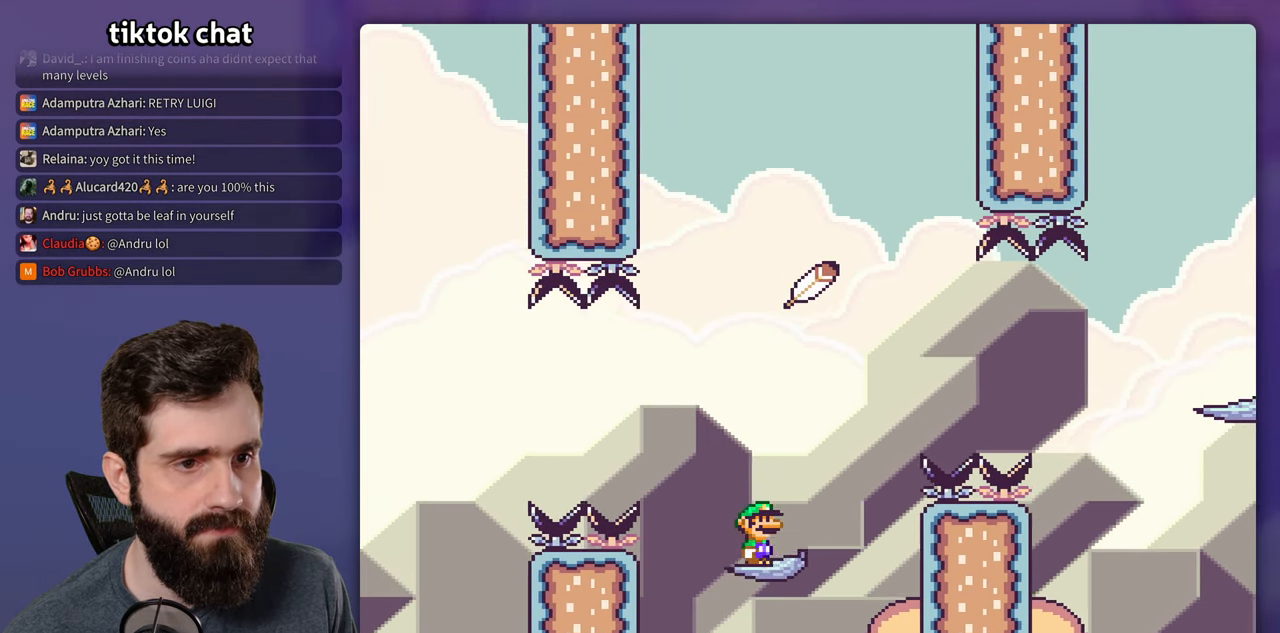
{"dt_ms": 500, "buttons": ["B", "Y", "DPAD_RIGHT"], "events": [[17, "B", "down"], [83, "DPAD_RIGHT", "up"], [100, "DPAD_LEFT", "down"], [233, "DPAD_LEFT", "up"], [383, "DPAD_RIGHT", "down"]]}
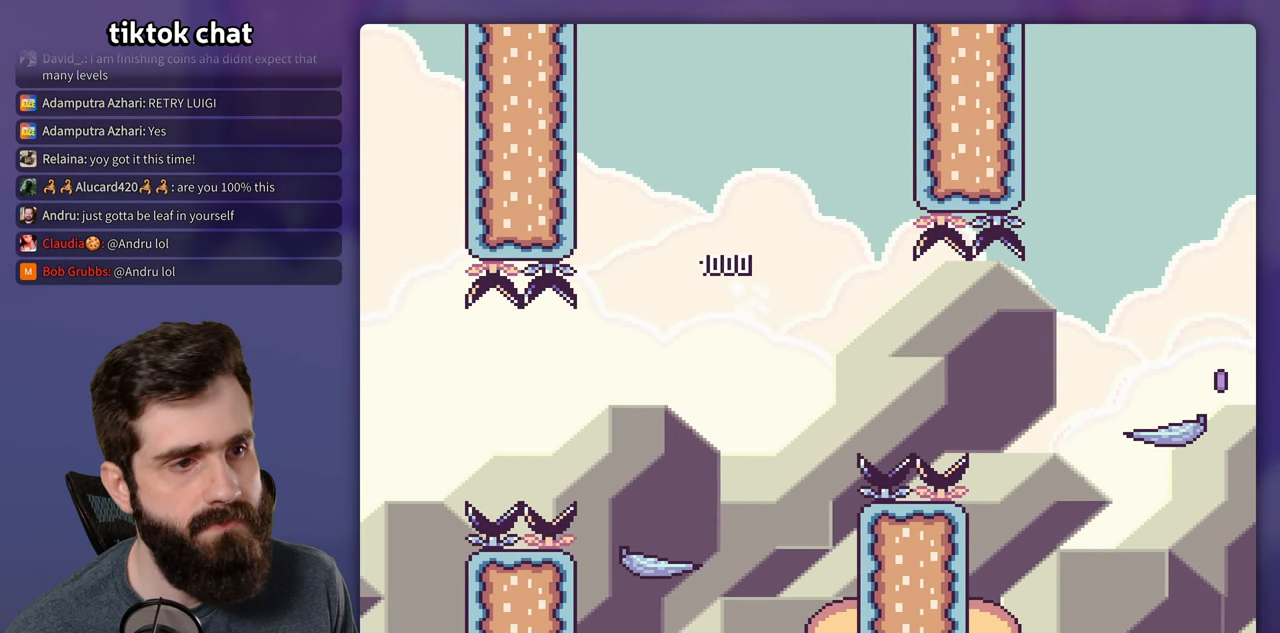
{"dt_ms": 500, "buttons": ["B", "Y", "DPAD_RIGHT"], "events": []}
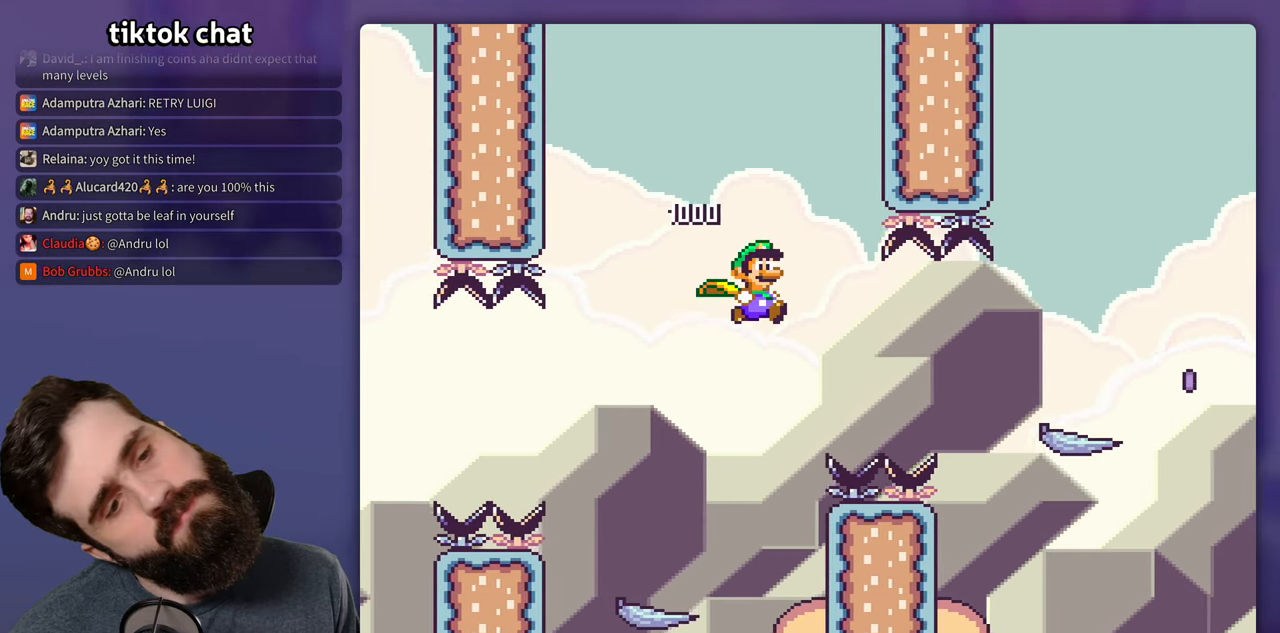
{"dt_ms": 500, "buttons": ["B", "Y", "DPAD_RIGHT"], "events": []}
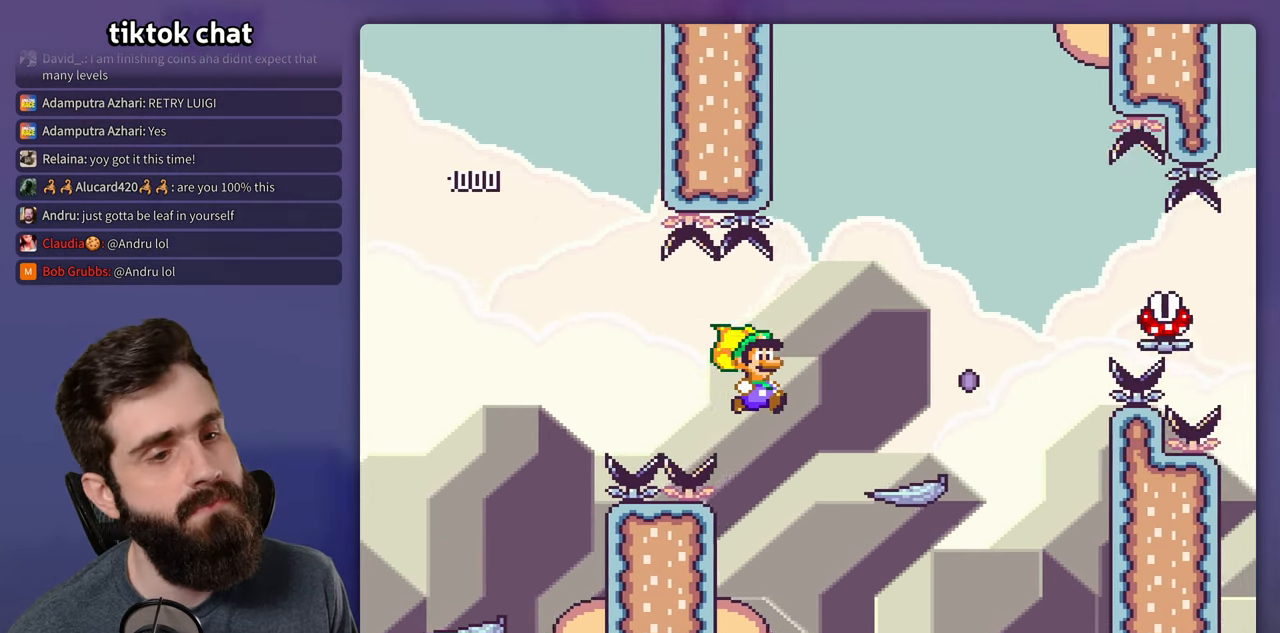
{"dt_ms": 500, "buttons": ["X", "DPAD_RIGHT"], "events": [[233, "DPAD_RIGHT", "up"], [267, "DPAD_LEFT", "down"], [300, "B", "up"], [333, "X", "down"], [350, "Y", "up"], [367, "DPAD_LEFT", "up"], [400, "DPAD_RIGHT", "down"]]}
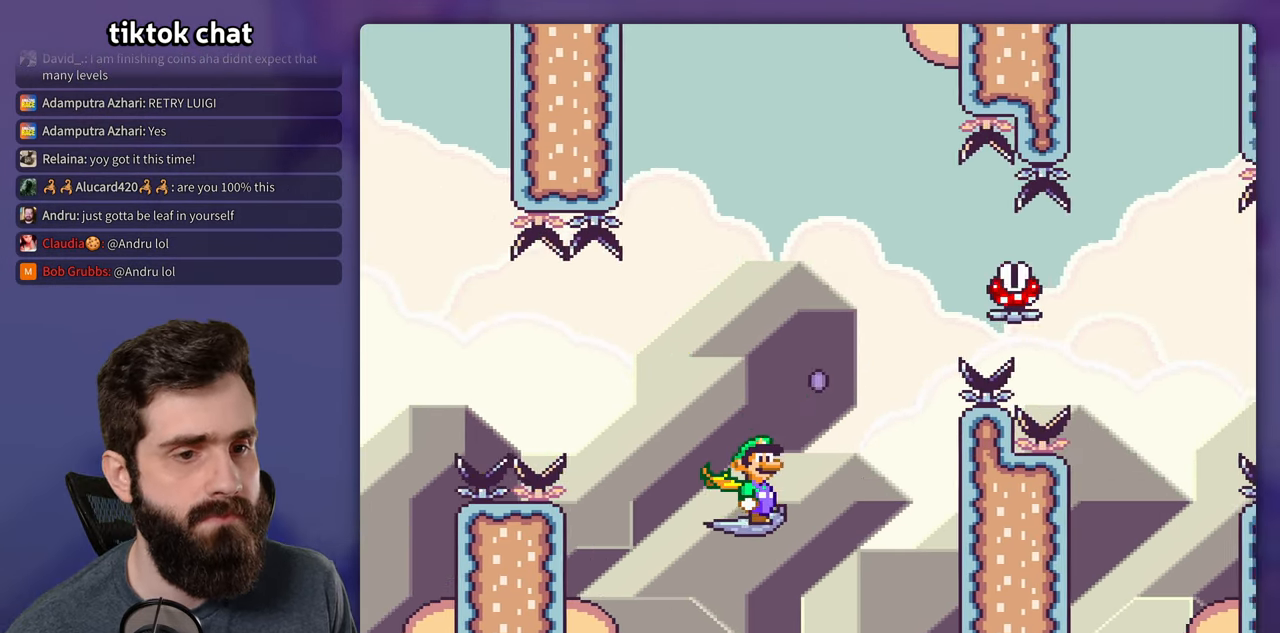
{"dt_ms": 500, "buttons": ["A", "X", "DPAD_RIGHT"], "events": [[50, "A", "down"]]}
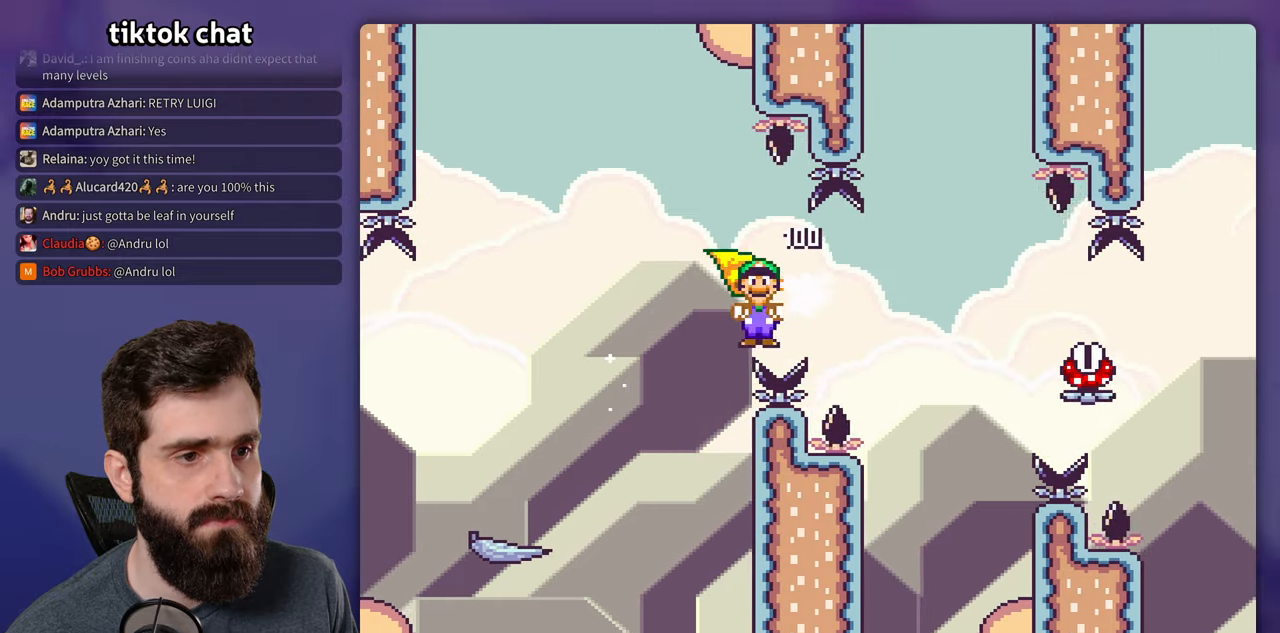
{"dt_ms": 1000, "buttons": ["DPAD_RIGHT"], "events": [[517, "DPAD_RIGHT", "up"], [517, "X", "up"], [534, "A", "up"], [617, "A", "down"], [734, "A", "up"], [784, "A", "down"], [967, "A", "up"], [1000, "DPAD_RIGHT", "down"]]}
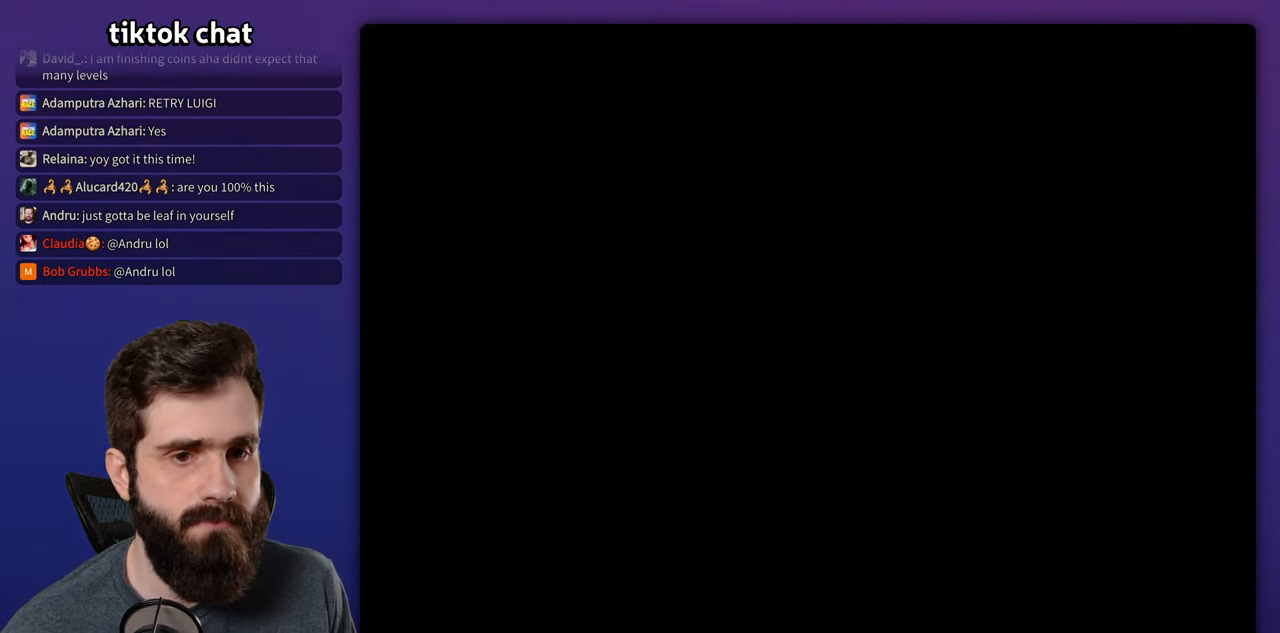
{"dt_ms": 500, "buttons": ["Y", "DPAD_RIGHT"], "events": [[317, "Y", "down"]]}
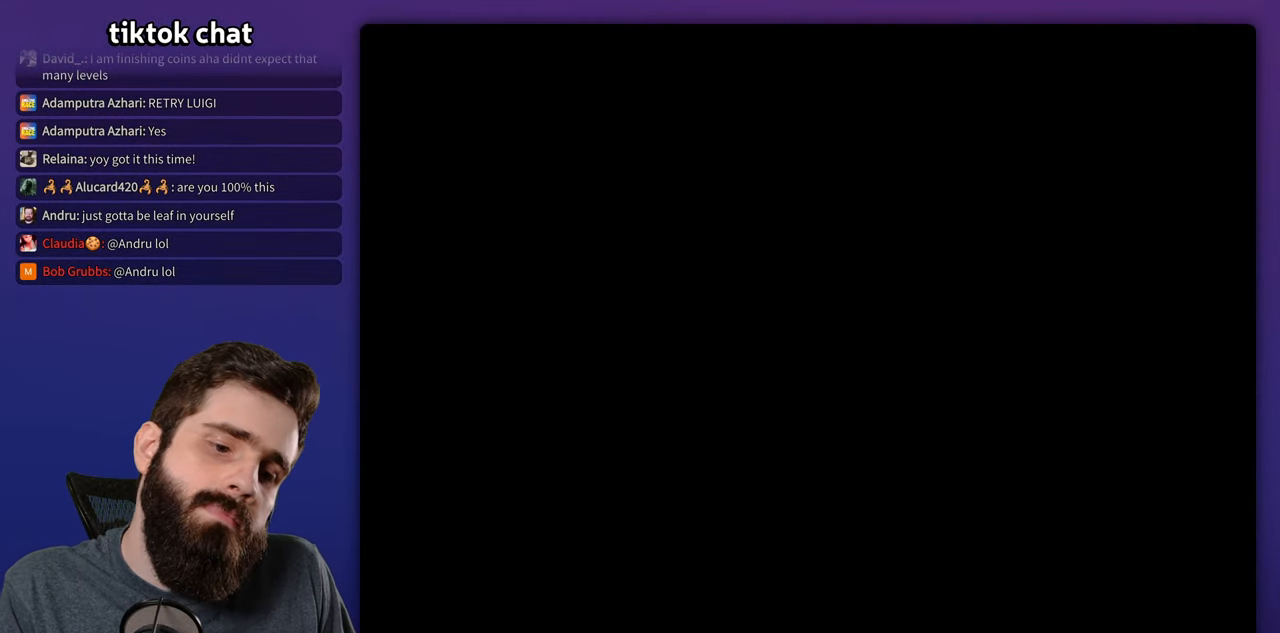
{"dt_ms": 500, "buttons": ["Y", "DPAD_RIGHT"], "events": []}
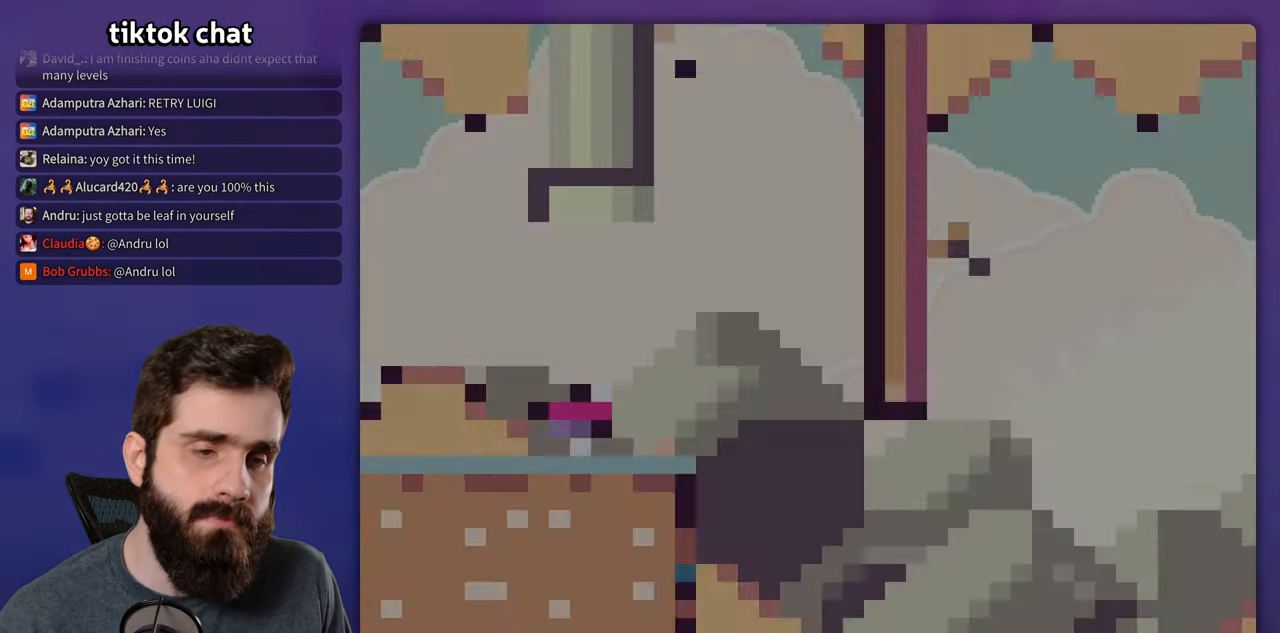
{"dt_ms": 500, "buttons": ["Y", "DPAD_RIGHT"], "events": []}